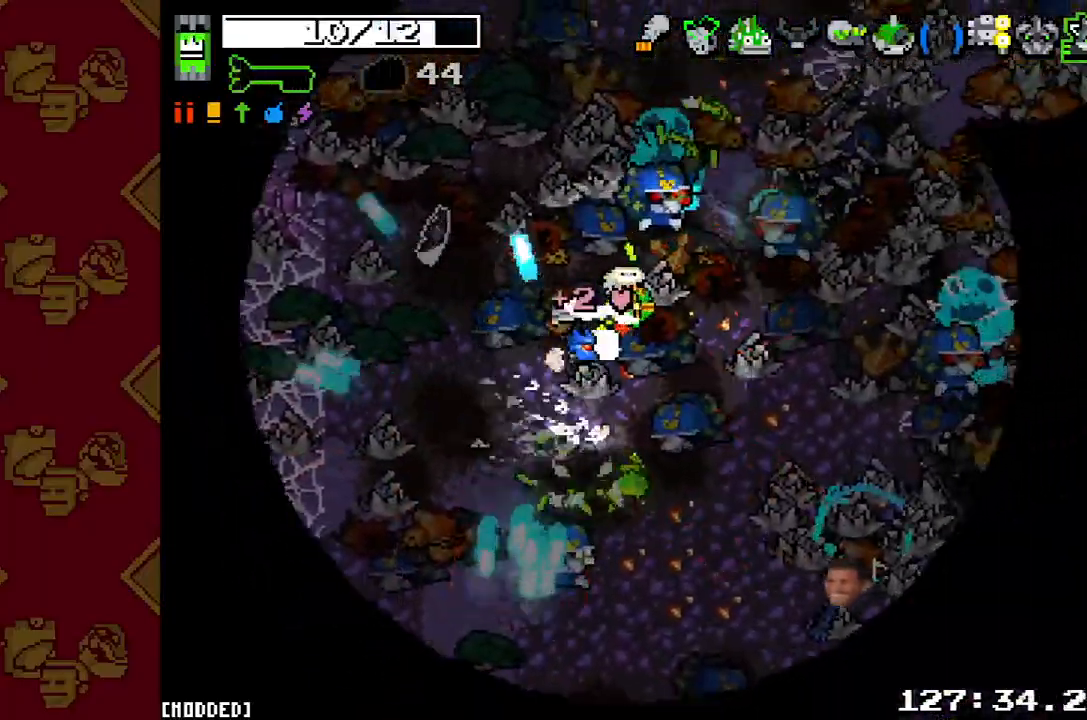
Gameplay with a controller (PlayStation layout); each line is a JSON object with the inputs held at the frame after it. "button_events" lists button changes between this image and that frame as [ms after this image, input, new state], when the widget could be followed in between (sticks are given only as held states). Not read: L3 R3.
{"buttons": [], "left_stick": "up-right", "right_stick": "right", "button_events": [[133, "R2", "up"], [267, "R2", "down"], [400, "R2", "up"]]}
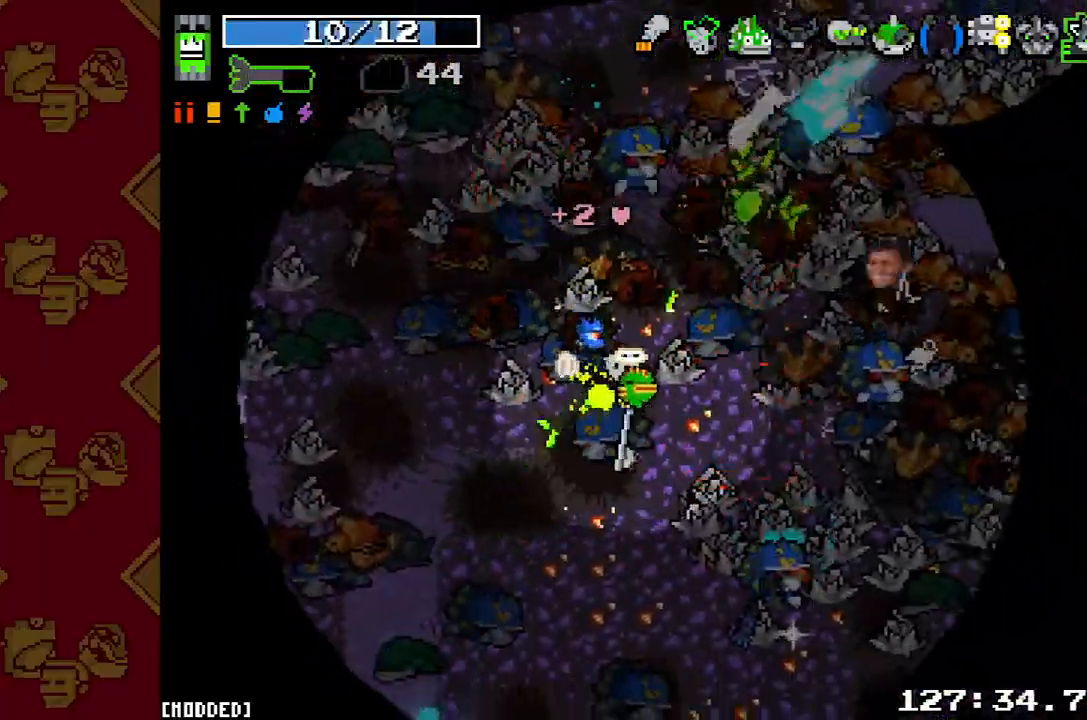
{"buttons": [], "left_stick": "left", "right_stick": "right", "button_events": [[100, "R2", "down"], [233, "R2", "up"], [367, "R2", "down"], [500, "R2", "up"]]}
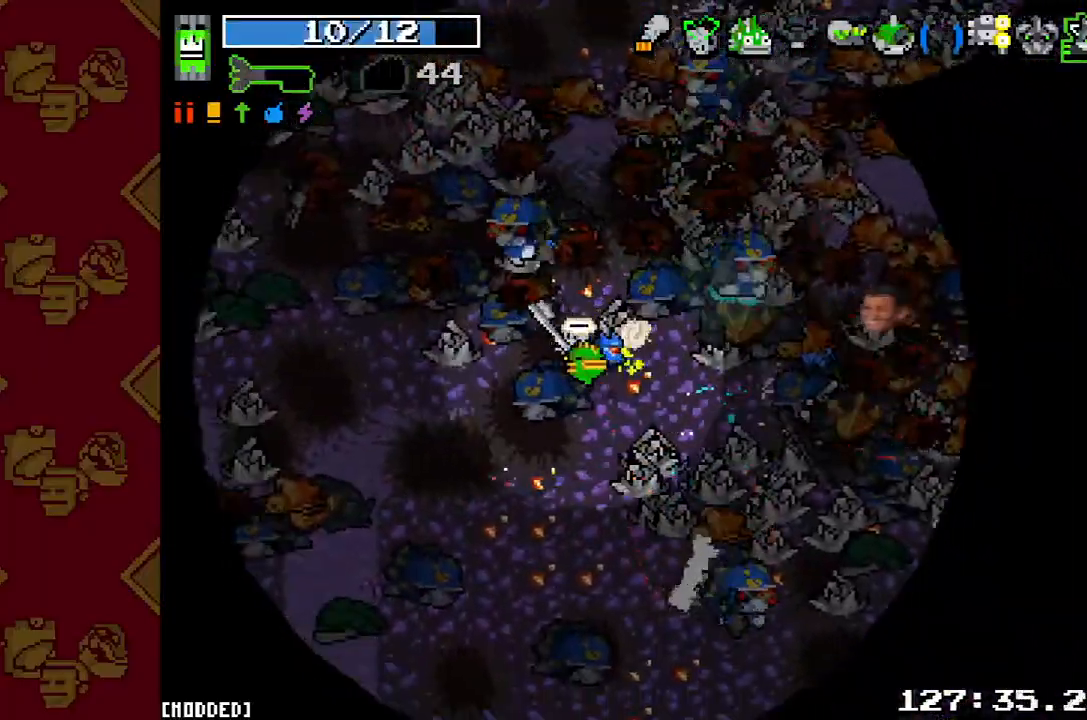
{"buttons": ["R2"], "left_stick": "down", "right_stick": "right", "button_events": [[167, "R2", "down"], [300, "R2", "up"], [467, "R2", "down"]]}
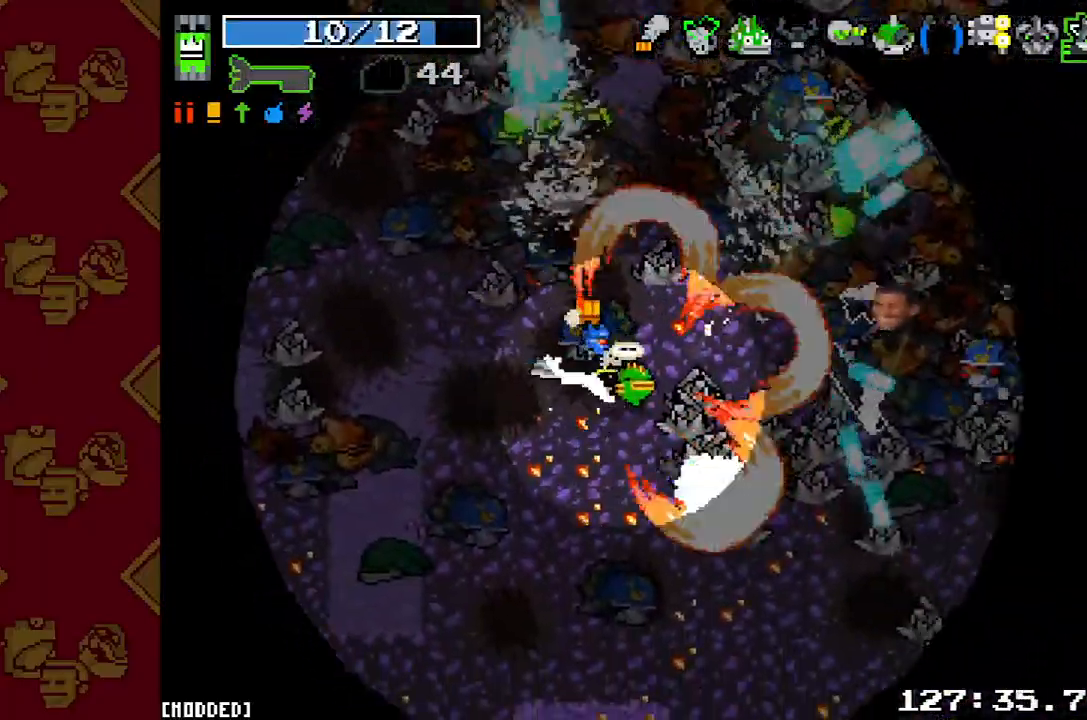
{"buttons": [], "left_stick": "down-right", "right_stick": "right", "button_events": [[67, "R2", "up"], [233, "R2", "down"], [333, "R2", "up"]]}
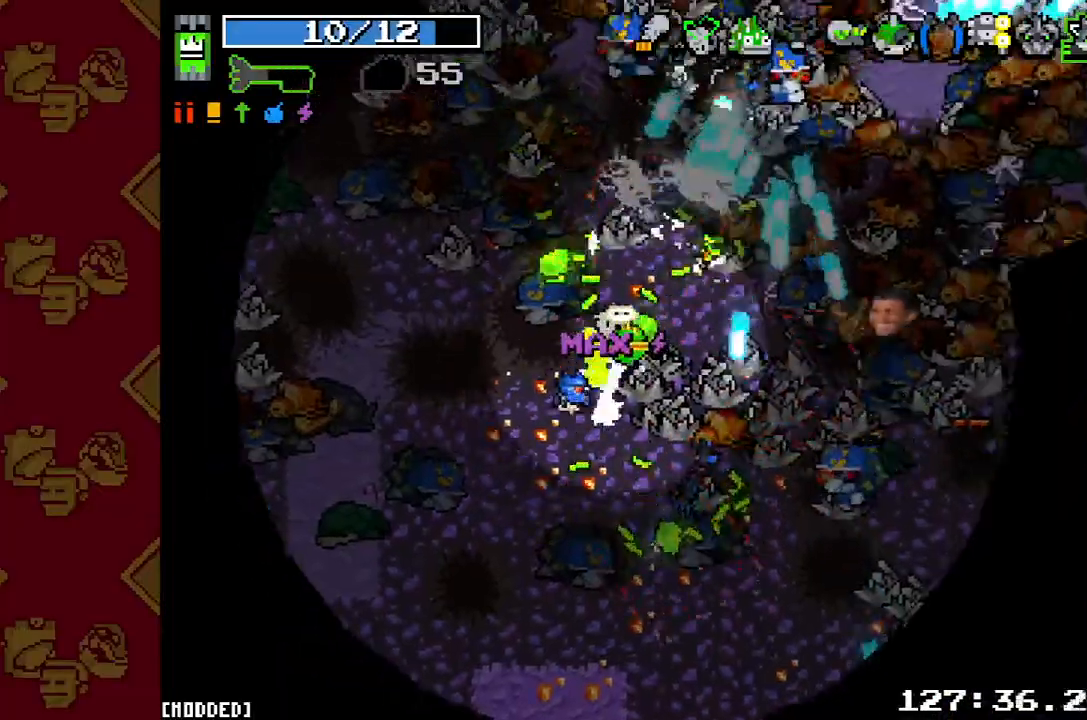
{"buttons": [], "left_stick": "left", "right_stick": "up-right", "button_events": [[33, "R2", "down"], [167, "R2", "up"], [367, "R2", "down"], [467, "R2", "up"]]}
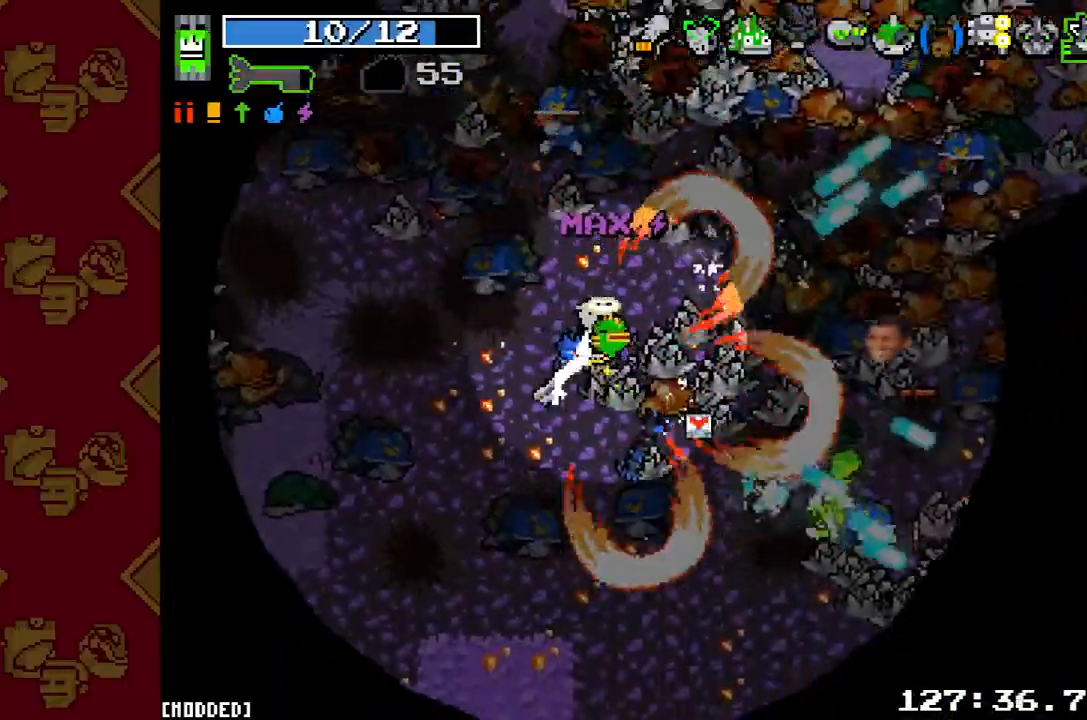
{"buttons": [], "left_stick": "right", "right_stick": "up-right", "button_events": [[233, "R2", "down"], [367, "R2", "up"]]}
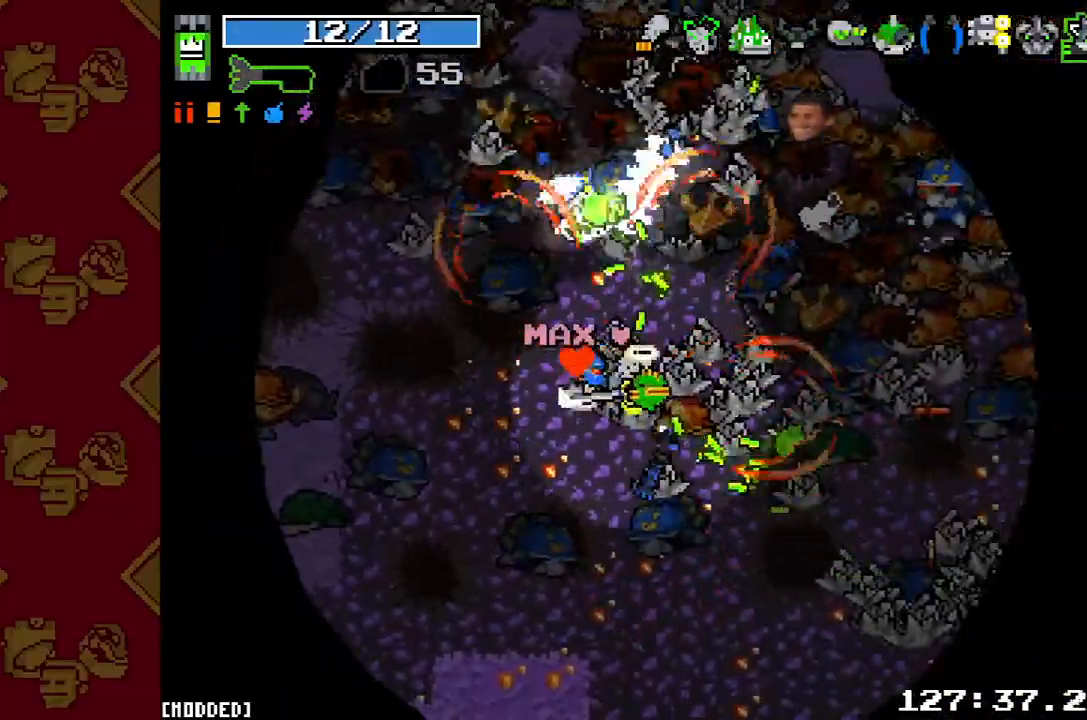
{"buttons": ["R2"], "left_stick": "up-left", "right_stick": "up-right", "button_events": [[100, "R2", "down"], [233, "R2", "up"], [400, "R2", "down"]]}
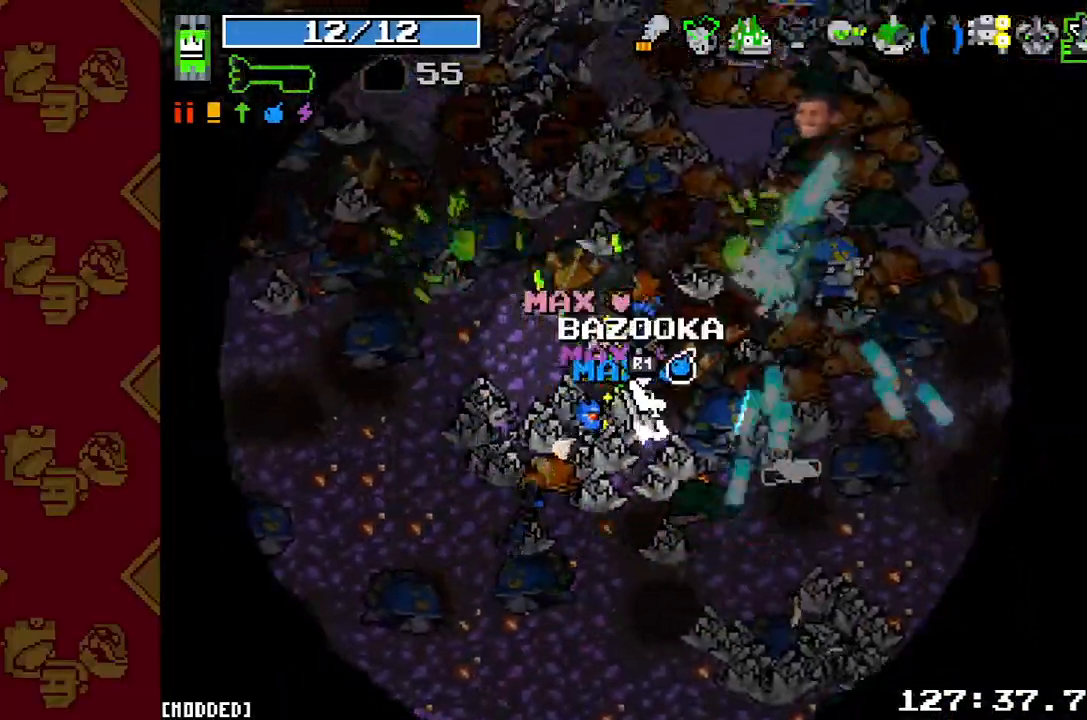
{"buttons": [], "left_stick": "down-right", "right_stick": "up-right", "button_events": [[33, "R2", "up"], [233, "R2", "down"], [367, "R2", "up"]]}
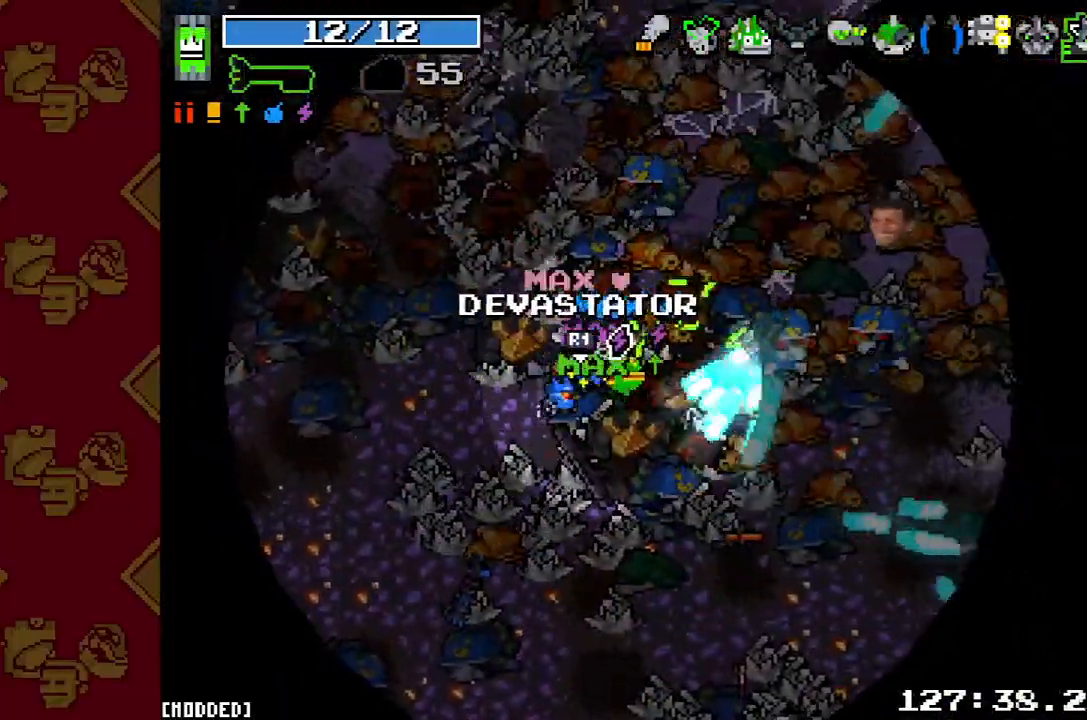
{"buttons": [], "left_stick": "right", "right_stick": "up-right", "button_events": [[67, "R2", "down"], [200, "R2", "up"], [333, "R2", "down"], [467, "R2", "up"]]}
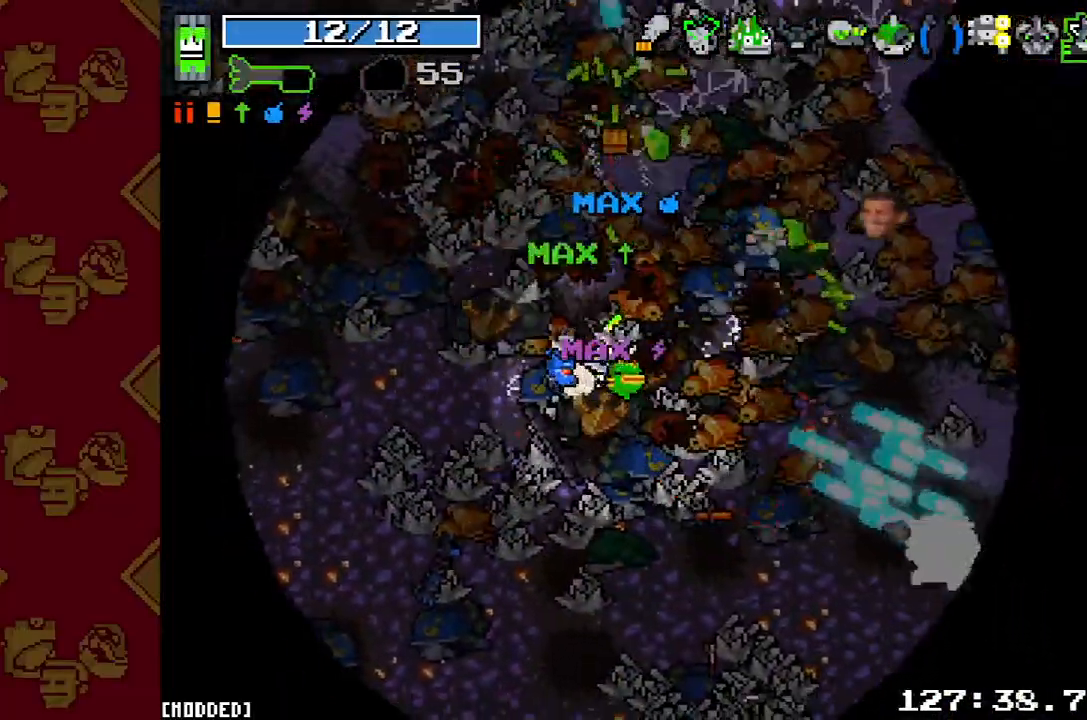
{"buttons": [], "left_stick": "down-right", "right_stick": "right", "button_events": [[100, "R2", "down"], [233, "R2", "up"]]}
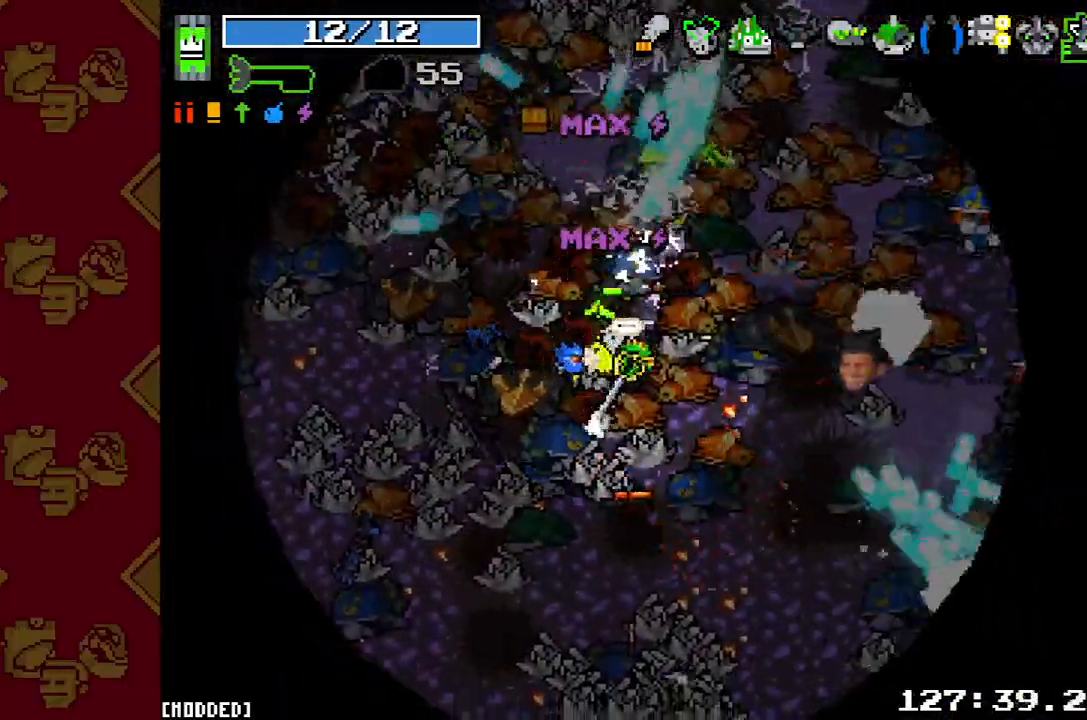
{"buttons": [], "left_stick": "down-right", "right_stick": "right", "button_events": [[33, "R2", "down"], [167, "R2", "up"], [333, "R2", "down"], [467, "R2", "up"]]}
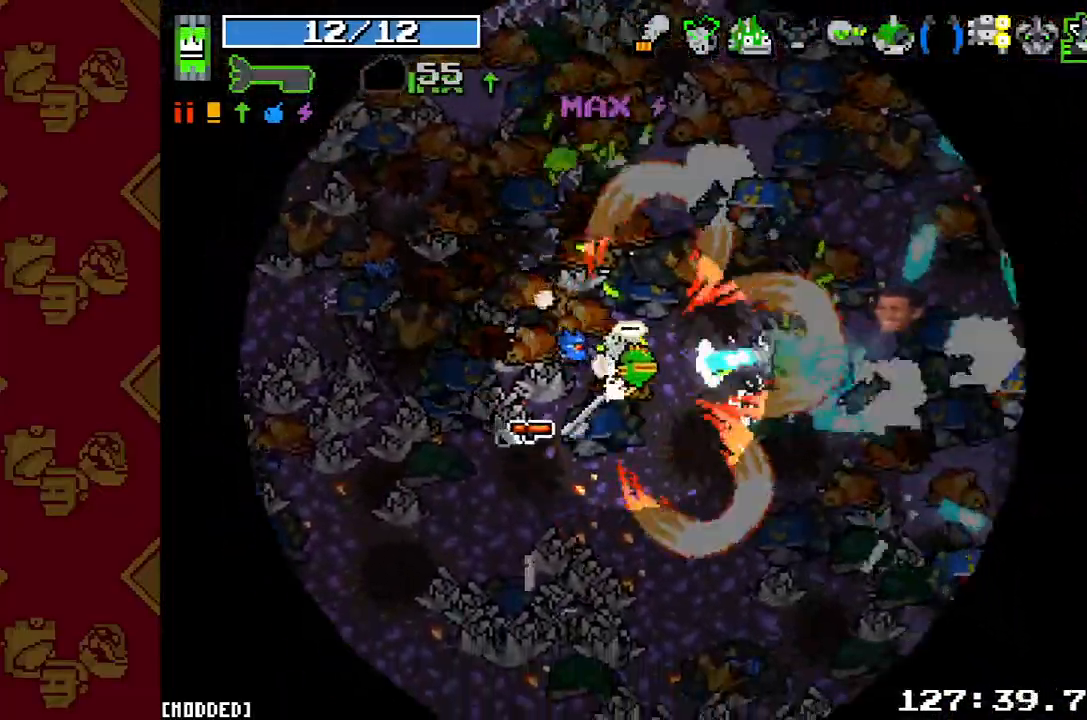
{"buttons": [], "left_stick": "left", "right_stick": "up-right", "button_events": [[133, "R2", "down"], [233, "R2", "up"], [400, "R2", "down"], [500, "R2", "up"]]}
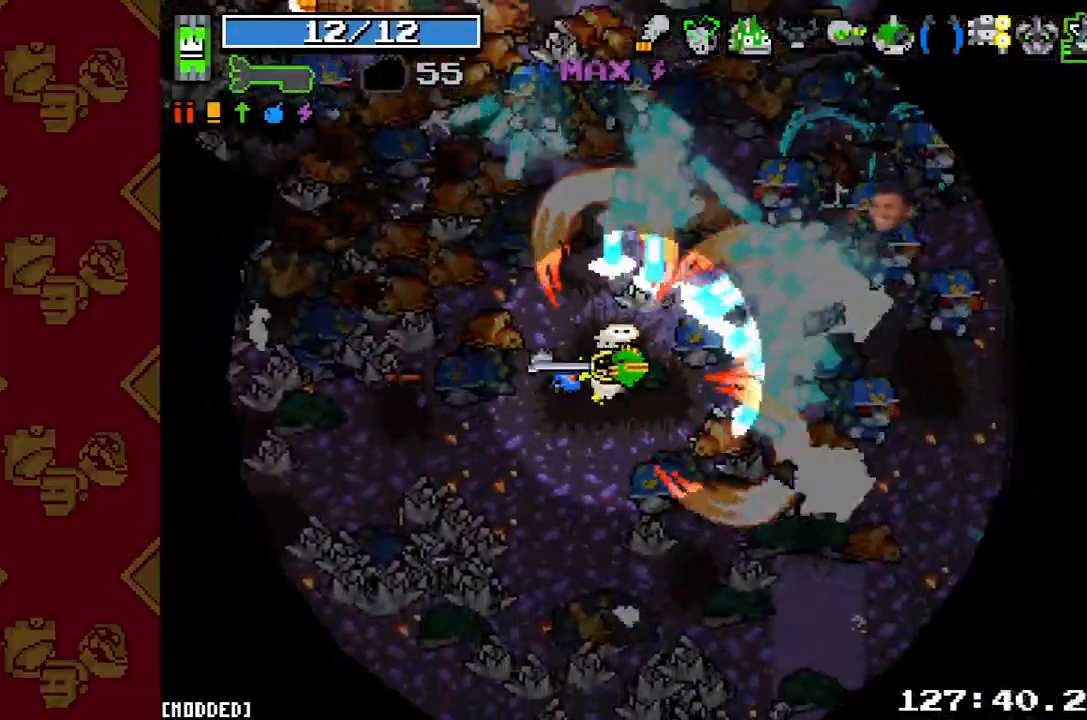
{"buttons": ["R2"], "left_stick": "right", "right_stick": "right", "button_events": [[133, "R2", "down"], [267, "R2", "up"], [400, "R2", "down"]]}
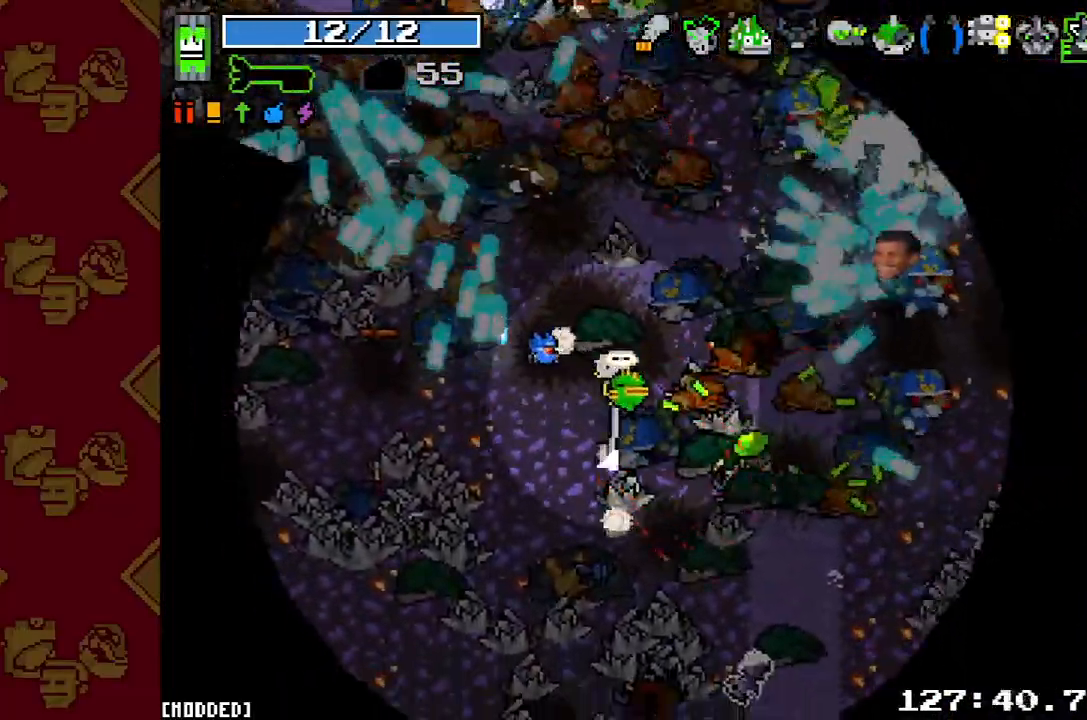
{"buttons": ["R2"], "left_stick": "right", "right_stick": "right", "button_events": [[33, "R2", "up"], [200, "R2", "down"], [333, "R2", "up"], [500, "R2", "down"]]}
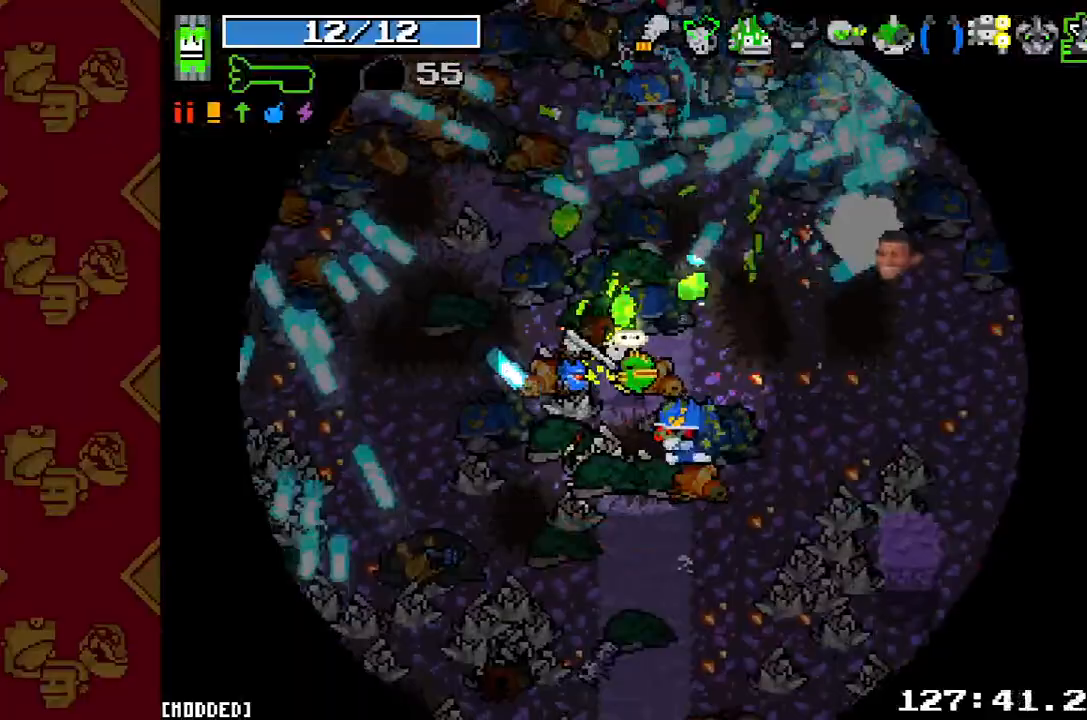
{"buttons": ["R2"], "left_stick": "right", "right_stick": "up", "button_events": [[133, "R2", "up"], [500, "R2", "down"]]}
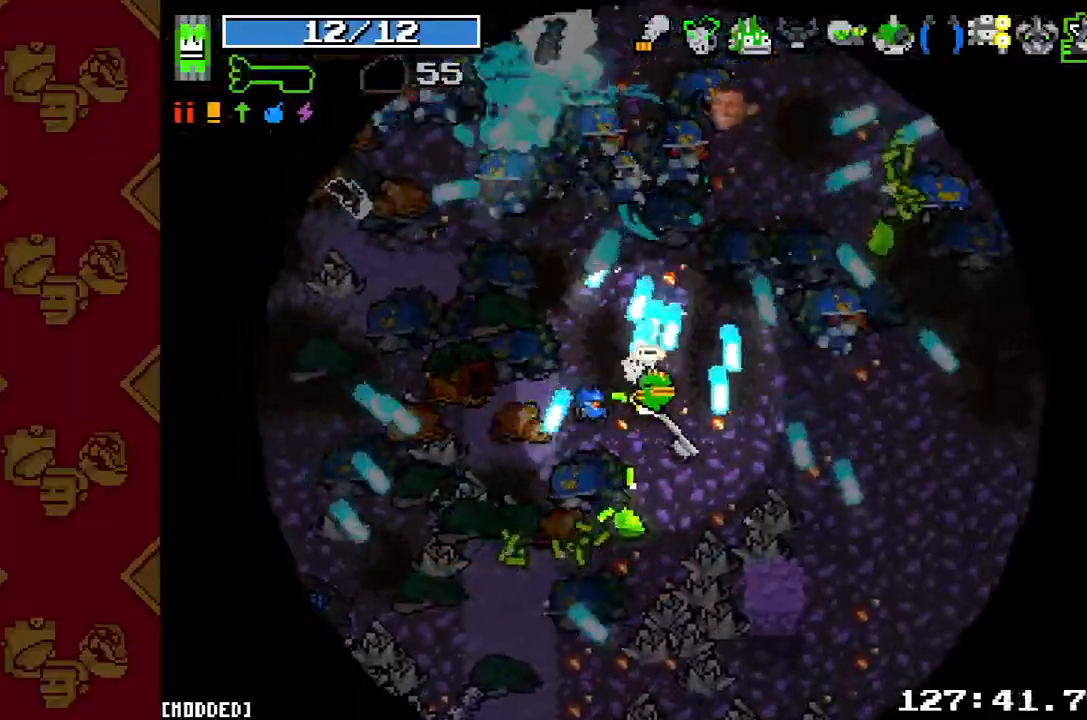
{"buttons": [], "left_stick": "up", "right_stick": "up", "button_events": [[133, "R2", "up"], [333, "R2", "down"], [467, "R2", "up"]]}
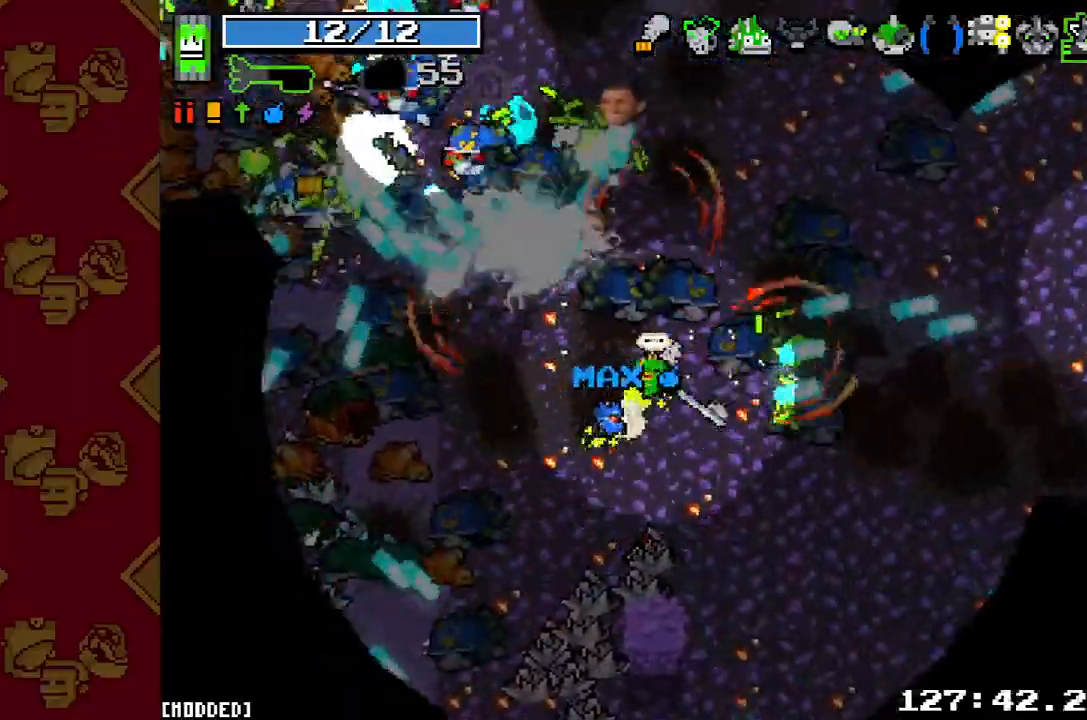
{"buttons": ["R2"], "left_stick": "up-left", "right_stick": "up-left", "button_events": [[167, "R2", "down"], [333, "R2", "up"], [433, "R2", "down"]]}
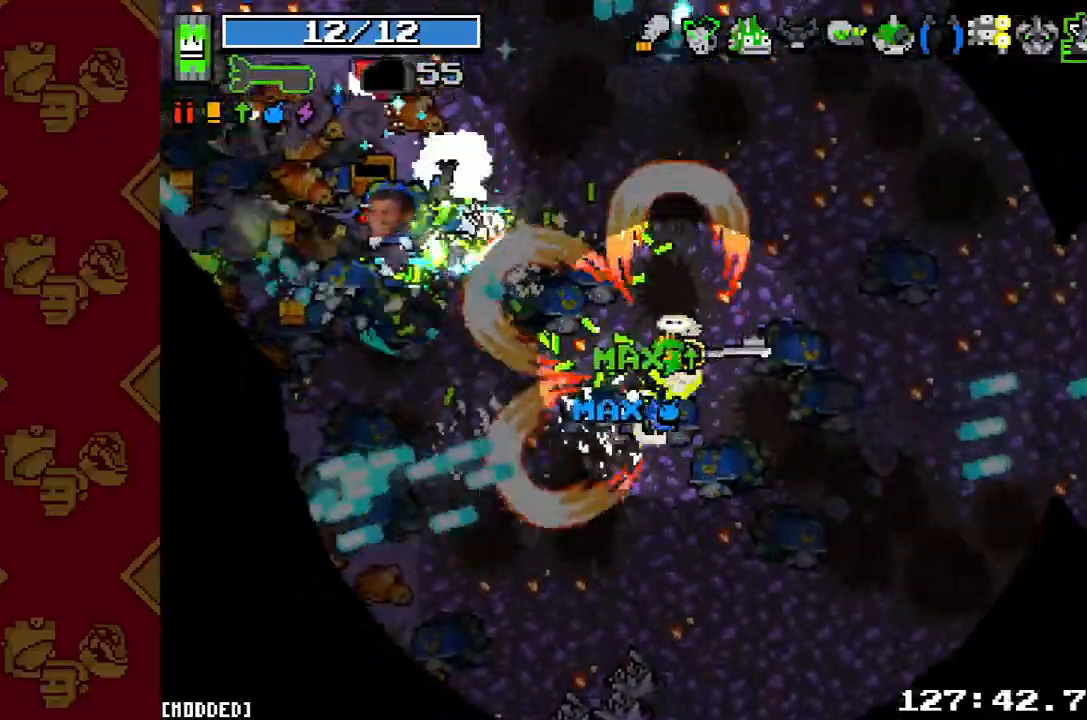
{"buttons": ["R2"], "left_stick": "down", "right_stick": "left", "button_events": [[67, "R2", "up"], [233, "R2", "down"], [333, "R2", "up"], [467, "R2", "down"]]}
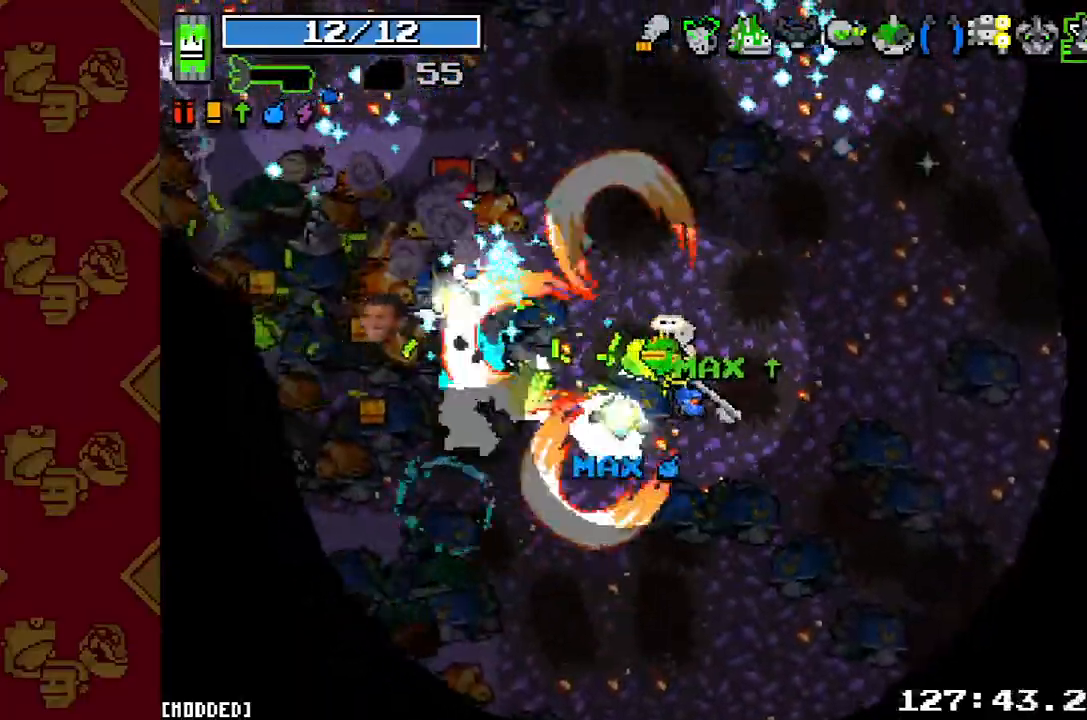
{"buttons": ["R2"], "left_stick": "down-left", "right_stick": "left", "button_events": [[100, "R2", "up"], [233, "R2", "down"], [367, "R2", "up"], [500, "R2", "down"]]}
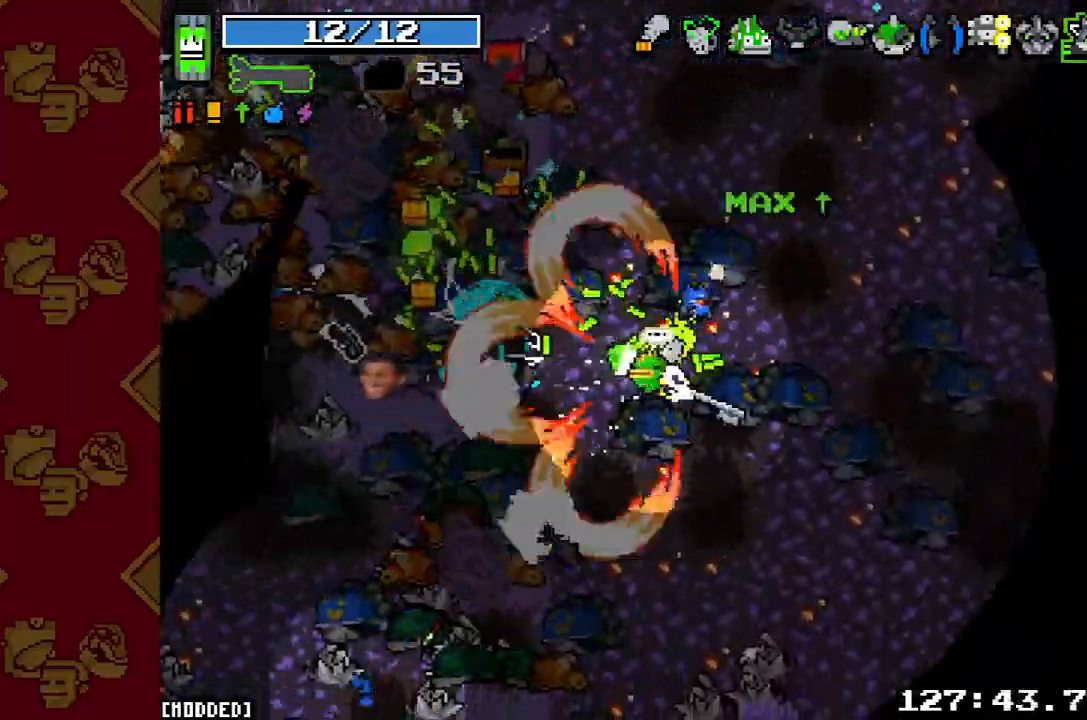
{"buttons": [], "left_stick": "right", "right_stick": "left", "button_events": [[100, "R2", "up"], [233, "R2", "down"], [367, "R2", "up"]]}
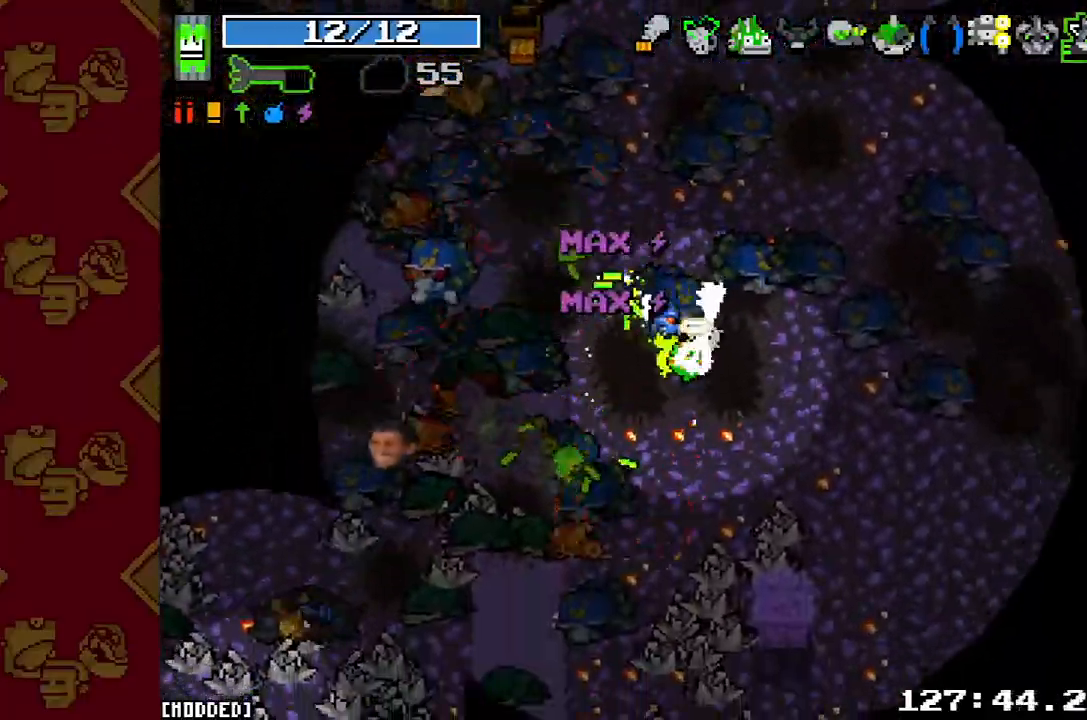
{"buttons": ["R2"], "left_stick": "up-left", "right_stick": "up-left", "button_events": [[233, "R2", "down"], [367, "R2", "up"], [467, "R2", "down"]]}
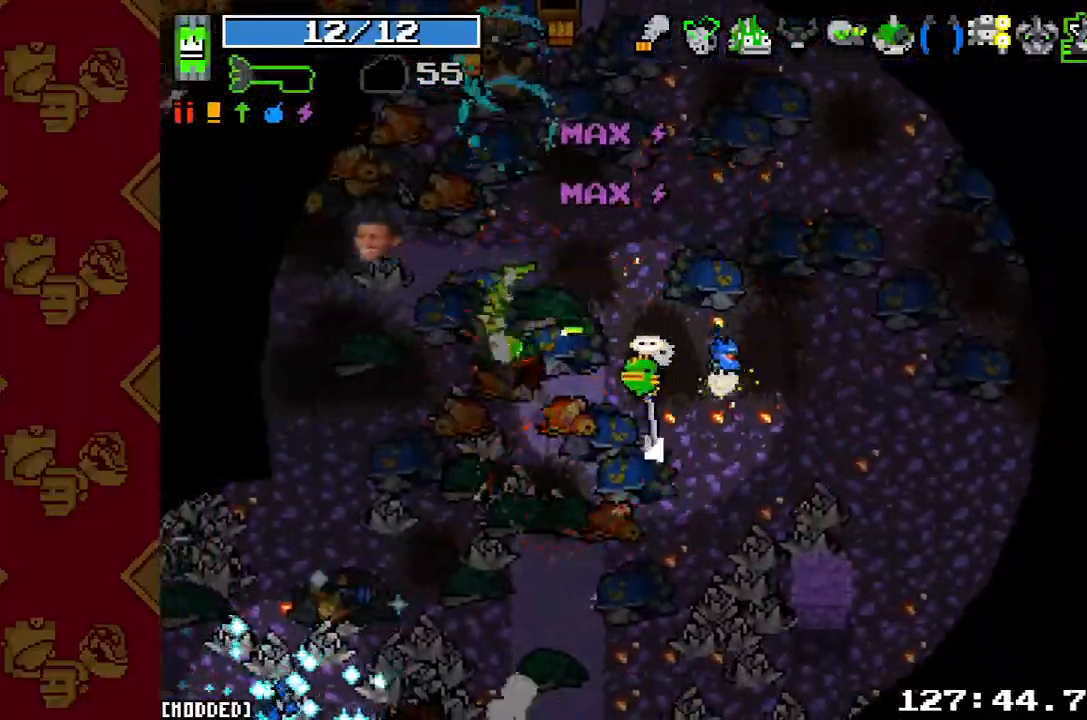
{"buttons": ["R2"], "left_stick": "up", "right_stick": "up-left", "button_events": [[67, "R2", "up"], [233, "R2", "down"], [367, "R2", "up"], [500, "R2", "down"]]}
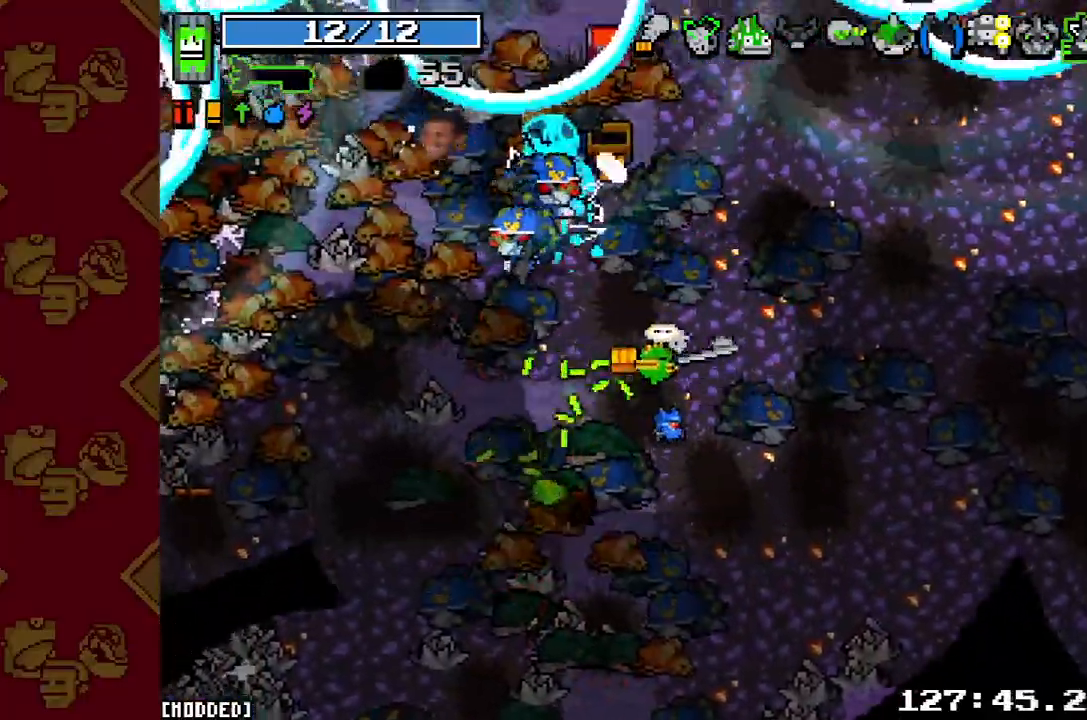
{"buttons": ["R2"], "left_stick": "up", "right_stick": "up-left", "button_events": [[133, "R2", "up"], [267, "R2", "down"], [367, "R2", "up"], [500, "R2", "down"]]}
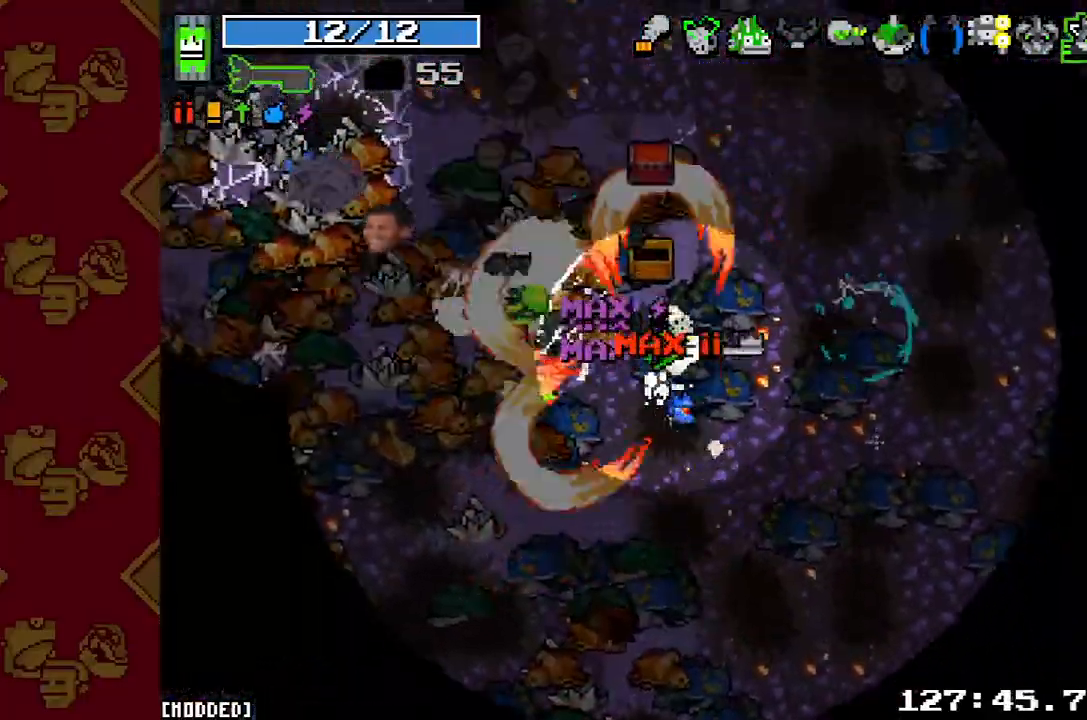
{"buttons": ["R2"], "left_stick": "down-right", "right_stick": "right", "button_events": [[100, "R2", "up"], [400, "R2", "down"]]}
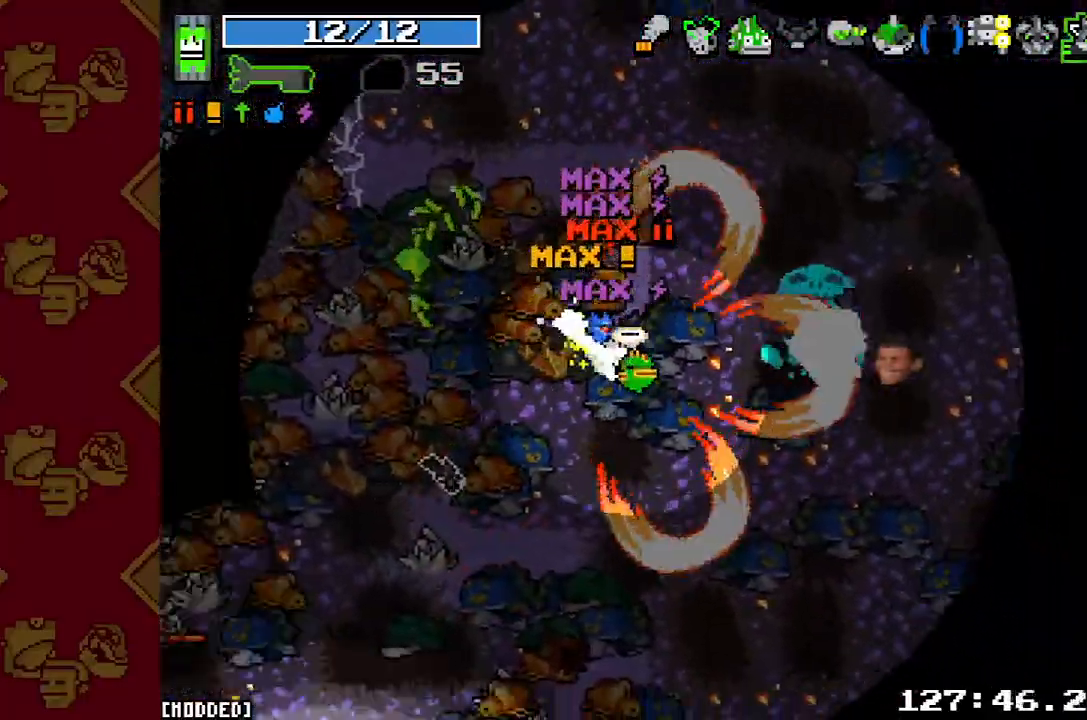
{"buttons": [], "left_stick": "down-right", "right_stick": "right", "button_events": [[33, "R2", "up"], [200, "R2", "down"], [333, "R2", "up"]]}
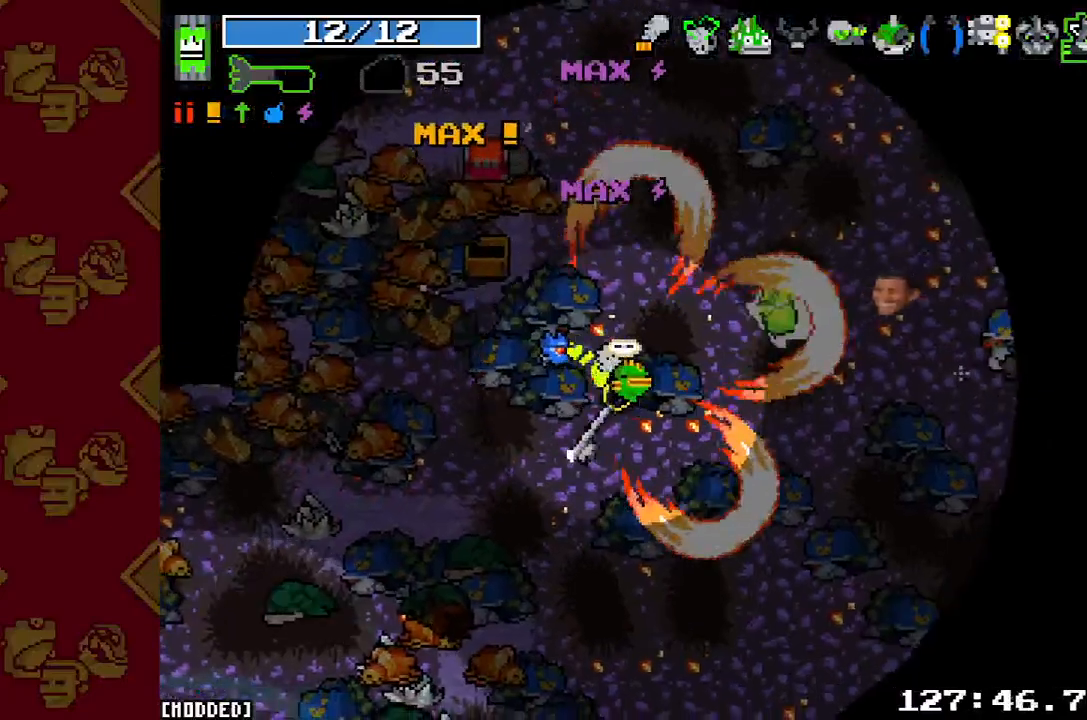
{"buttons": ["R2"], "left_stick": "up-right", "right_stick": "right", "button_events": [[467, "R2", "down"]]}
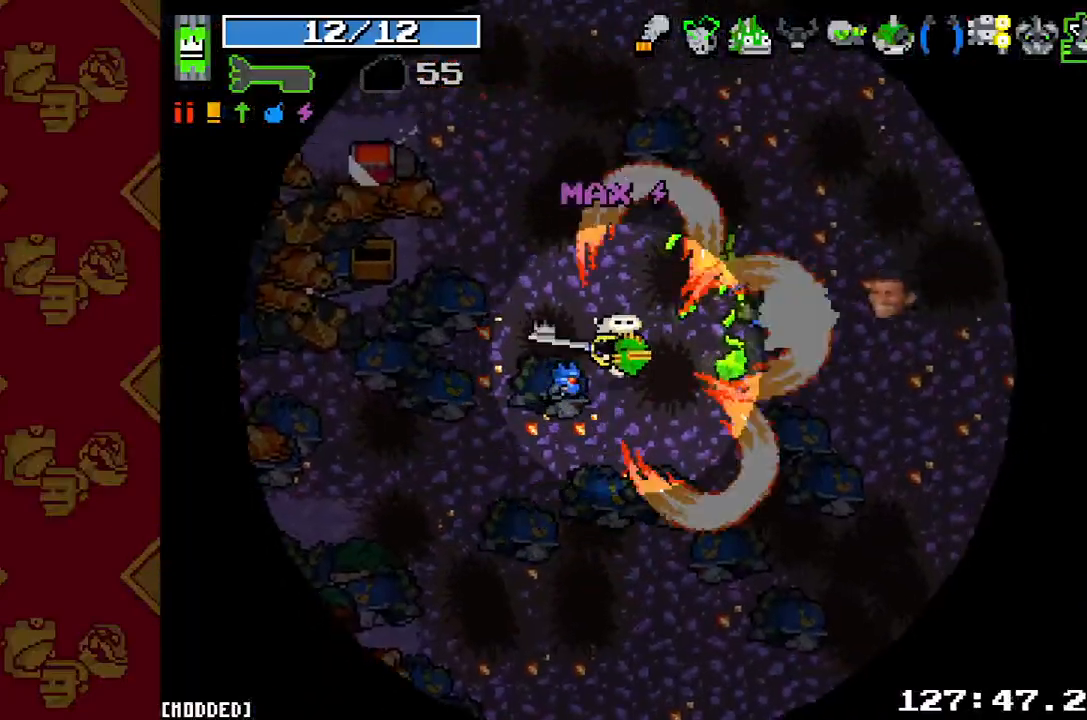
{"buttons": [], "left_stick": "right", "right_stick": "up-right", "button_events": [[67, "R2", "up"], [300, "R2", "down"], [433, "R2", "up"]]}
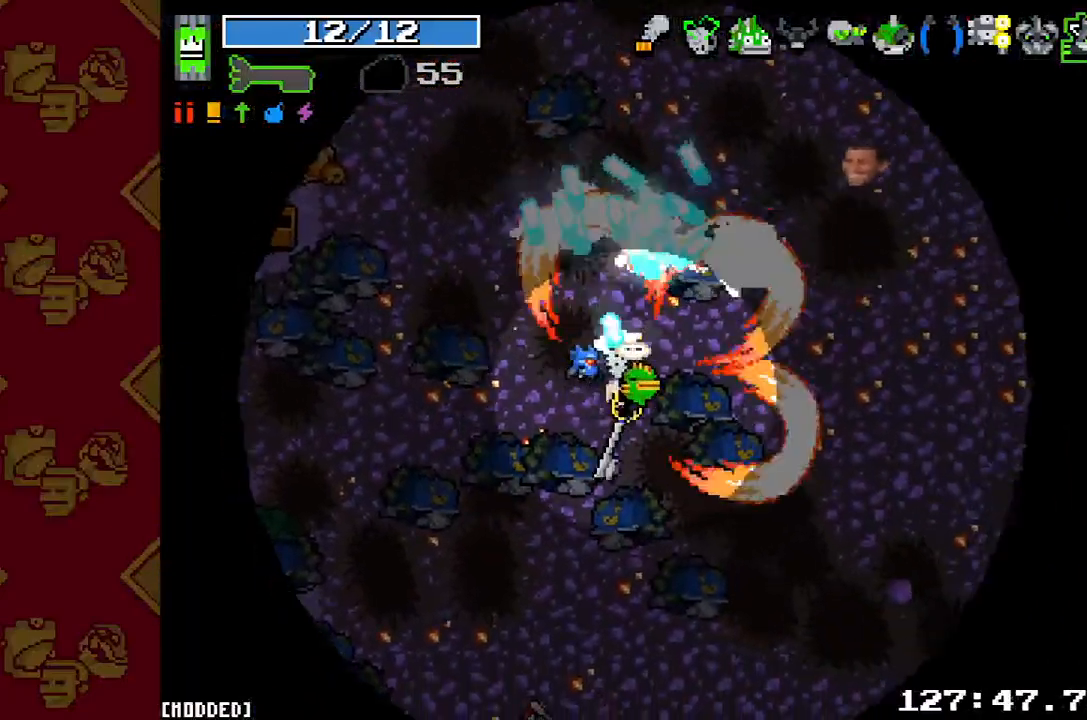
{"buttons": [], "left_stick": "up-right", "right_stick": "left", "button_events": [[100, "R2", "down"], [233, "R2", "up"]]}